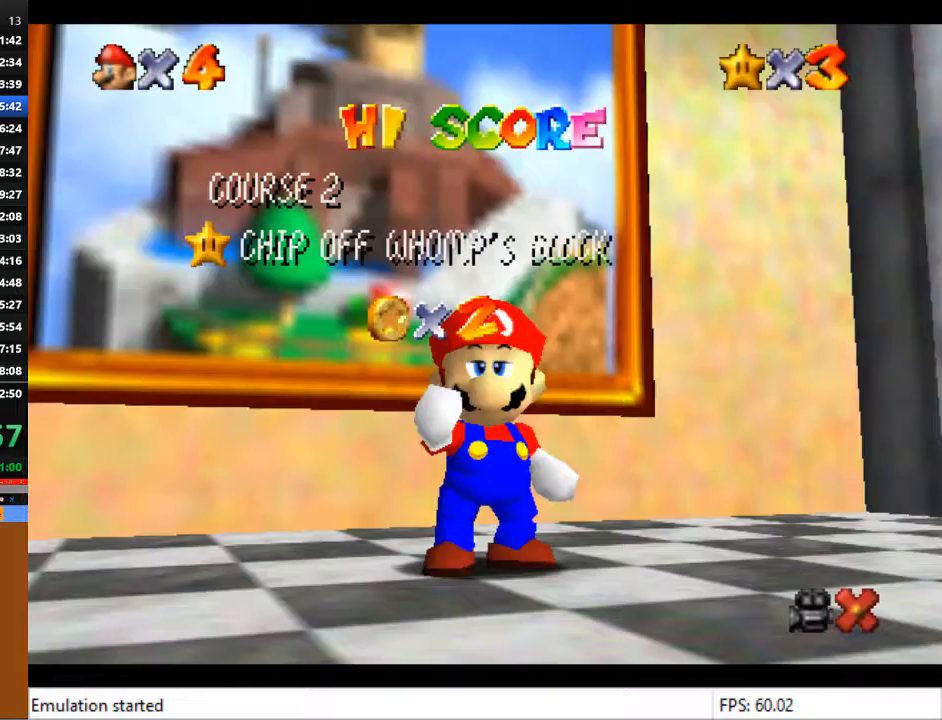
Gameplay with a controller (PlayStation layout); each line is a JSON object with the inputs held at the frame after it. "events" lists button and stick changes between this image and that frame as [ms after this image, input, new state], when the widget could be followed in between.
{"buttons": [], "left_stick": "center", "right_stick": "center", "events": [[67, "CROSS", "down"], [67, "SQUARE", "up"], [133, "CROSS", "up"], [133, "SQUARE", "down"], [200, "SQUARE", "up"], [233, "CROSS", "down"], [300, "CROSS", "up"], [367, "CROSS", "down"], [433, "CROSS", "up"]]}
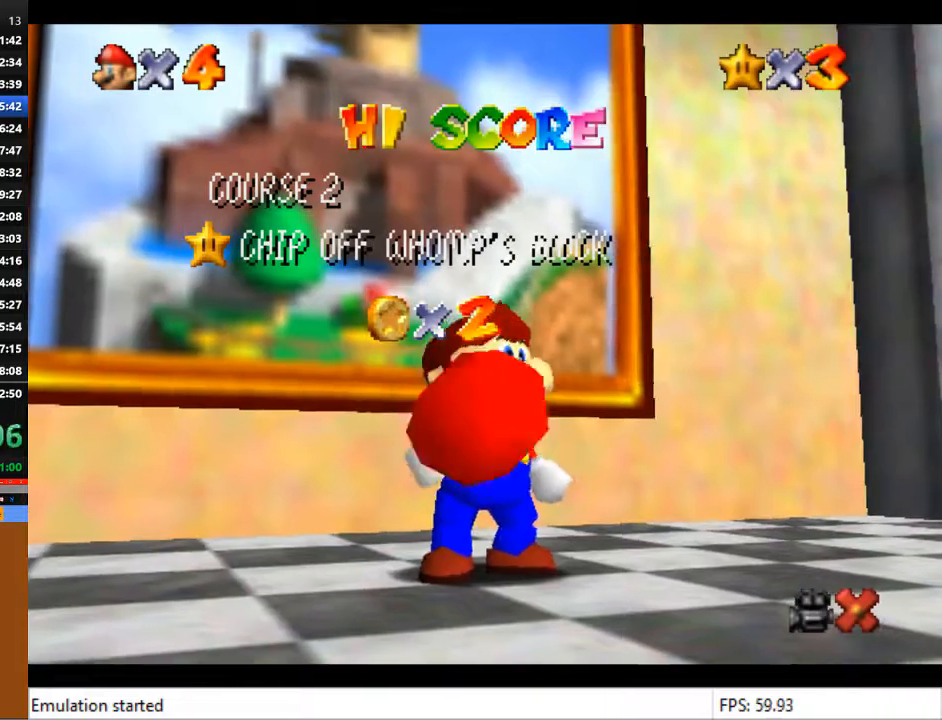
{"buttons": [], "left_stick": "center", "right_stick": "center", "events": [[33, "CROSS", "down"], [100, "CROSS", "up"], [167, "CROSS", "down"], [233, "CROSS", "up"], [300, "CROSS", "down"], [400, "CROSS", "up"]]}
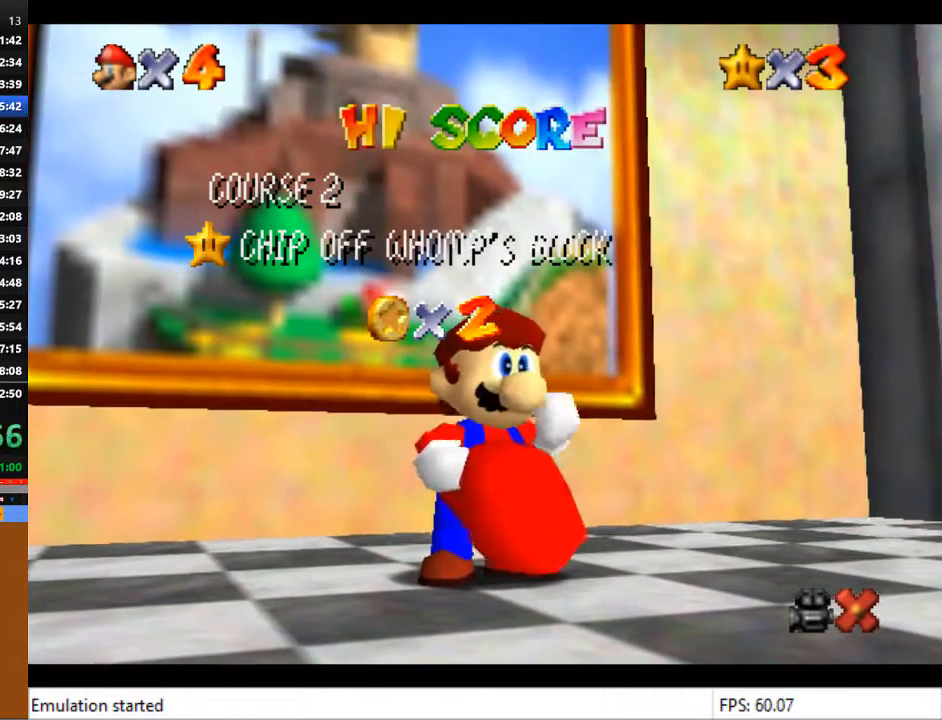
{"buttons": ["CROSS"], "left_stick": "center", "right_stick": "center", "events": [[133, "CROSS", "down"], [267, "CROSS", "up"], [300, "CROSS", "down"], [367, "CROSS", "up"], [467, "CROSS", "down"]]}
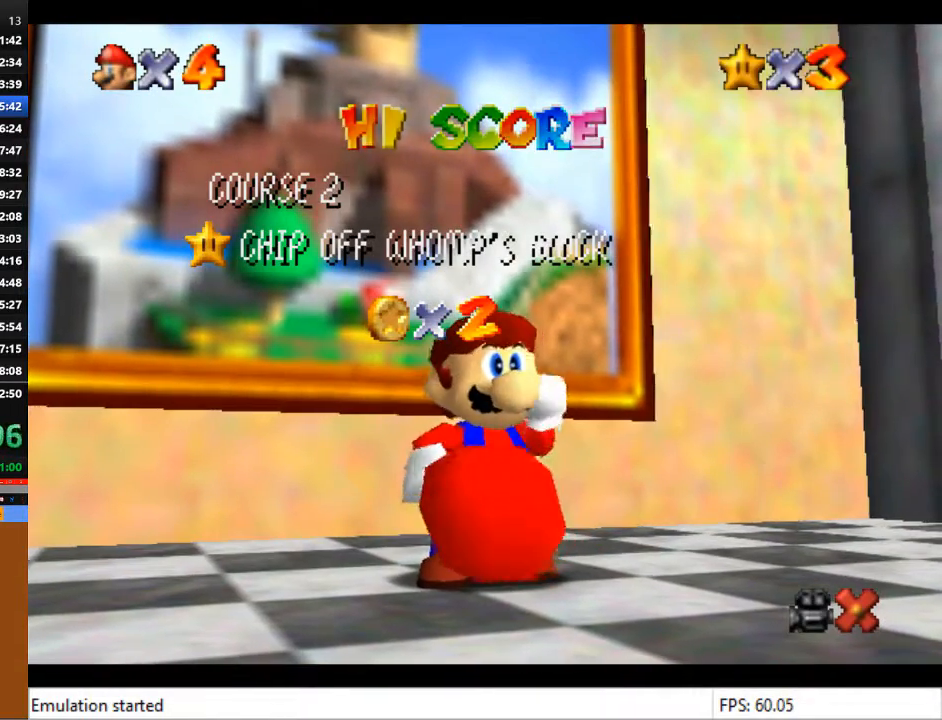
{"buttons": ["CROSS"], "left_stick": "center", "right_stick": "center", "events": [[33, "CROSS", "up"], [133, "CROSS", "down"], [200, "CROSS", "up"], [300, "CROSS", "down"], [367, "CROSS", "up"], [467, "CROSS", "down"]]}
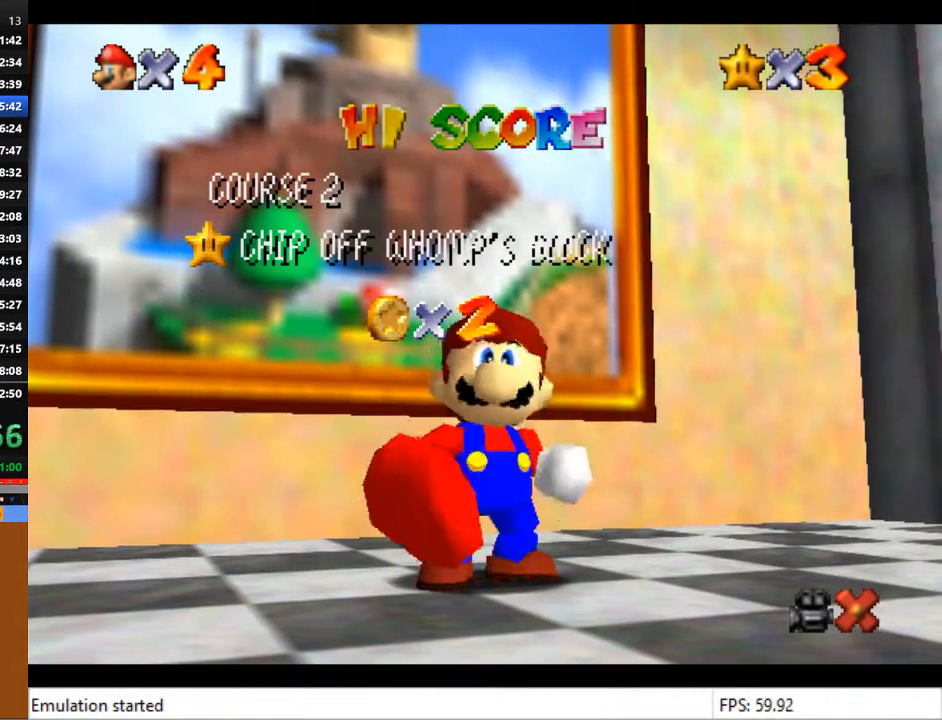
{"buttons": [], "left_stick": "center", "right_stick": "center", "events": [[33, "CROSS", "up"], [100, "CROSS", "down"], [200, "CROSS", "up"], [267, "CROSS", "down"], [333, "CROSS", "up"], [433, "CROSS", "down"], [500, "CROSS", "up"]]}
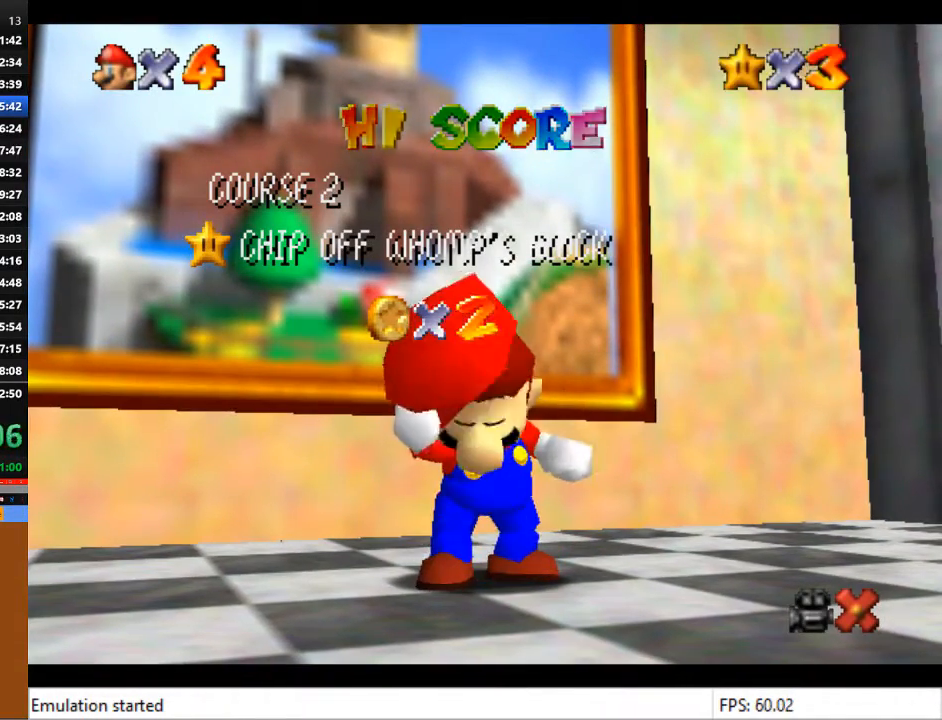
{"buttons": [], "left_stick": "center", "right_stick": "center", "events": [[33, "CROSS", "down"], [100, "CROSS", "up"], [167, "CROSS", "down"], [233, "CROSS", "up"], [300, "CROSS", "down"], [333, "CROSS", "up"], [433, "CROSS", "down"], [500, "CROSS", "up"]]}
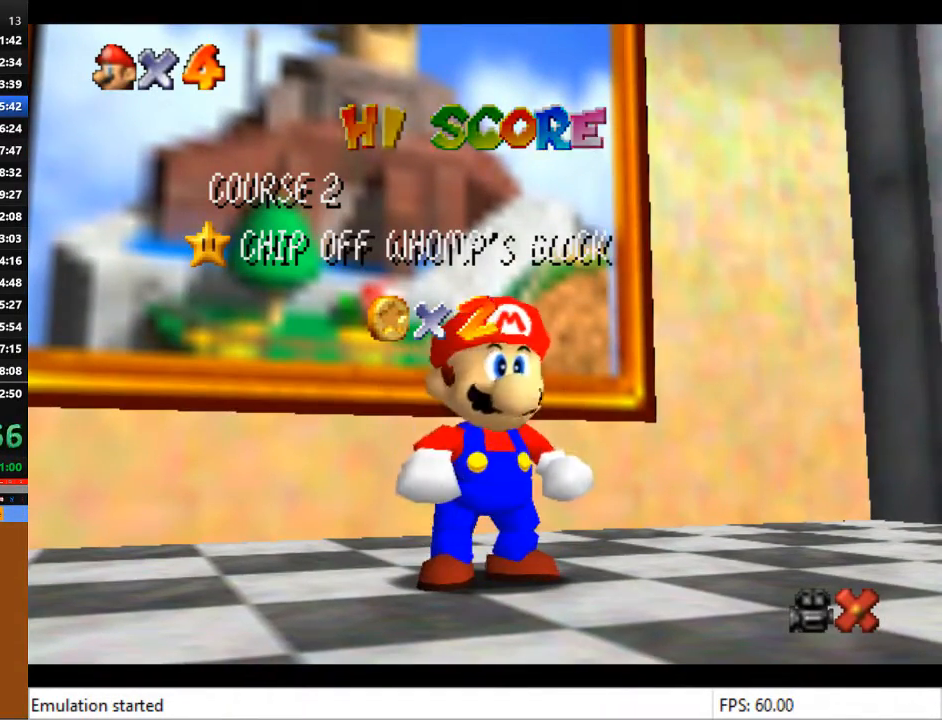
{"buttons": [], "left_stick": "up", "right_stick": "center", "events": [[67, "CROSS", "down"], [100, "left_stick", "up"], [133, "CROSS", "up"], [200, "CROSS", "down"], [300, "CROSS", "up"], [333, "CROSS", "down"], [433, "CROSS", "up"]]}
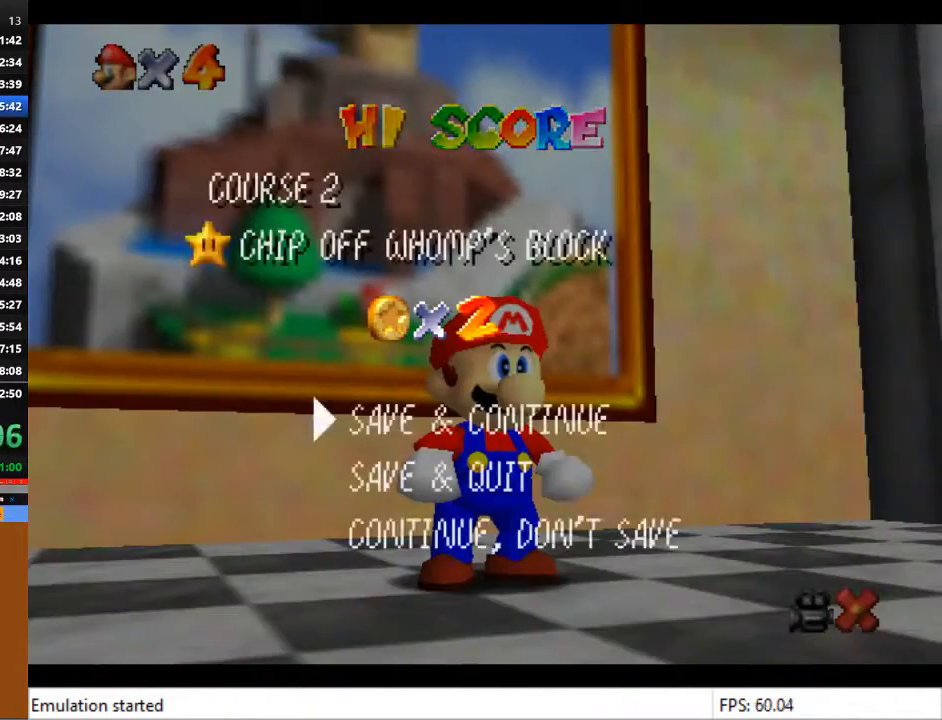
{"buttons": ["CROSS"], "left_stick": "up-left", "right_stick": "center", "events": [[33, "CROSS", "down"], [33, "left_stick", "up-left"], [67, "CROSS", "up"], [467, "CROSS", "down"]]}
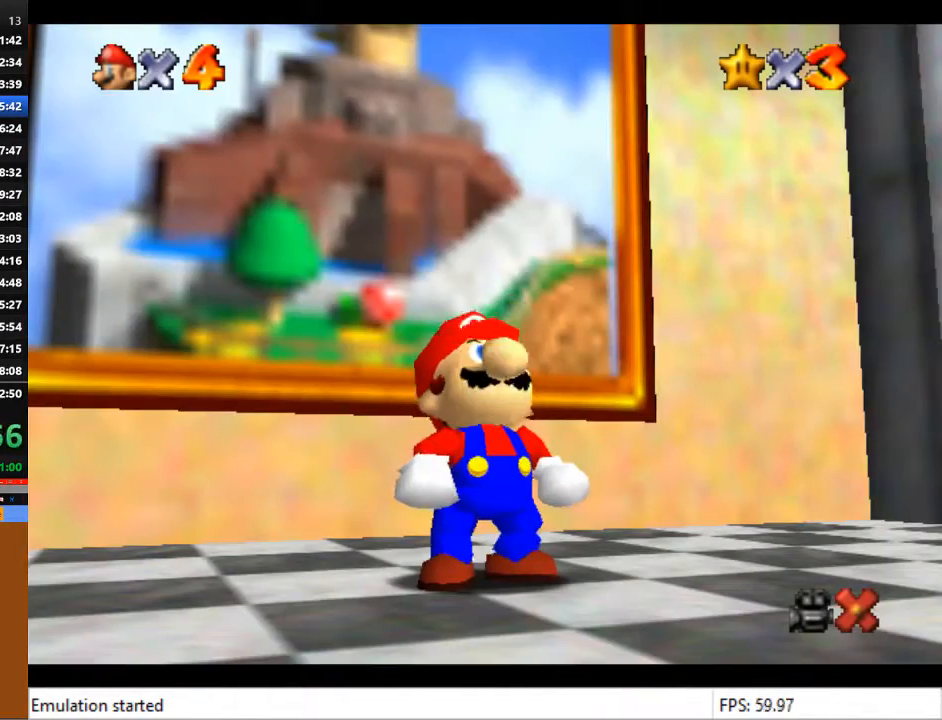
{"buttons": ["CROSS"], "left_stick": "up-left", "right_stick": "center", "events": [[167, "CROSS", "up"], [367, "CROSS", "down"], [433, "CROSS", "up"], [500, "CROSS", "down"]]}
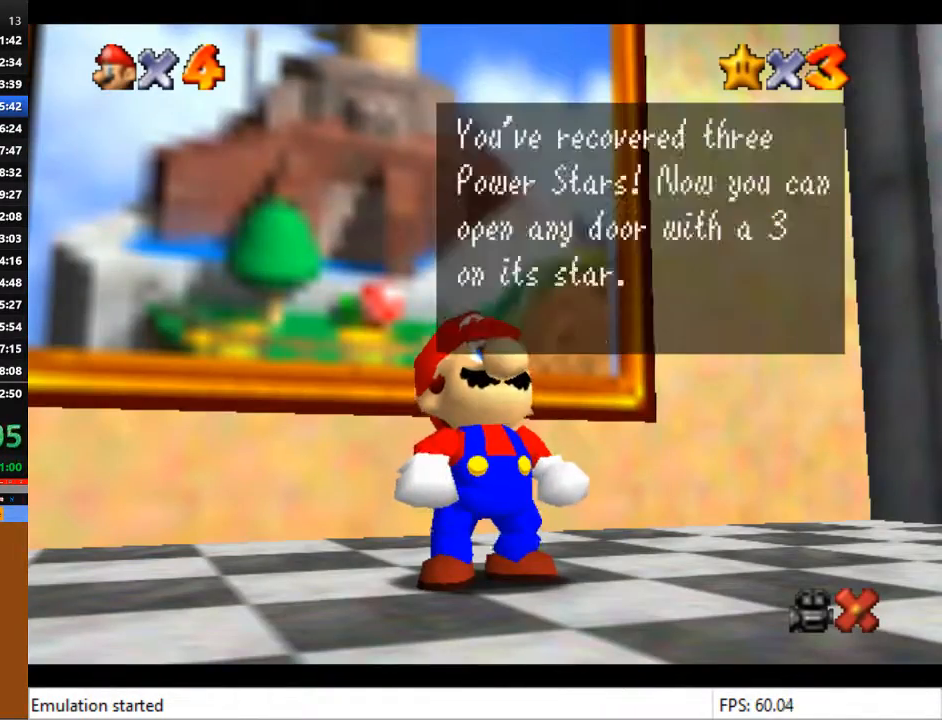
{"buttons": ["L3"], "left_stick": "up-left", "right_stick": "center", "events": [[33, "CROSS", "up"], [100, "CROSS", "down"], [167, "CROSS", "up"], [200, "CROSS", "down"], [233, "L3", "down"], [267, "CROSS", "up"], [333, "CROSS", "down"], [367, "CROSS", "up"], [433, "CROSS", "down"], [500, "CROSS", "up"]]}
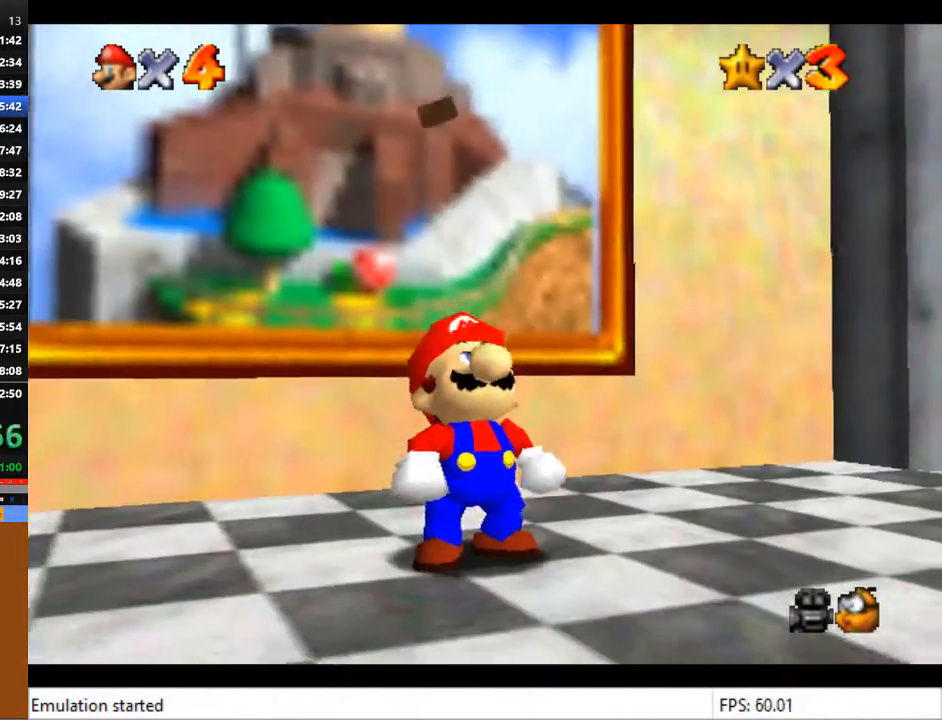
{"buttons": [], "left_stick": "up-left", "right_stick": "center", "events": [[67, "CROSS", "down"], [100, "CROSS", "up"], [233, "L3", "up"]]}
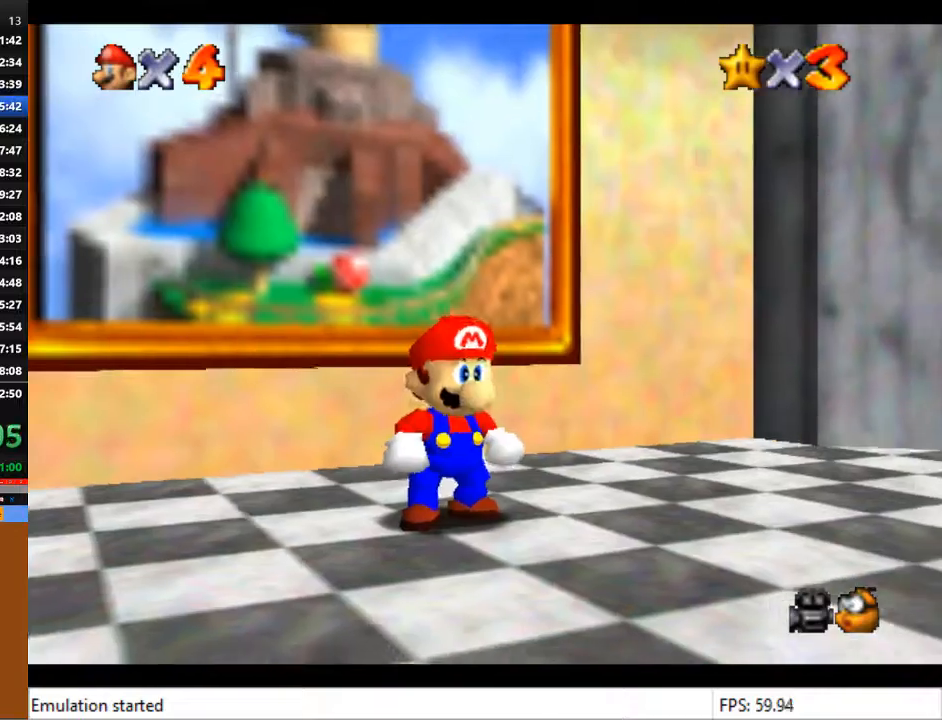
{"buttons": ["CROSS"], "left_stick": "up-left", "right_stick": "center", "events": [[300, "CROSS", "down"]]}
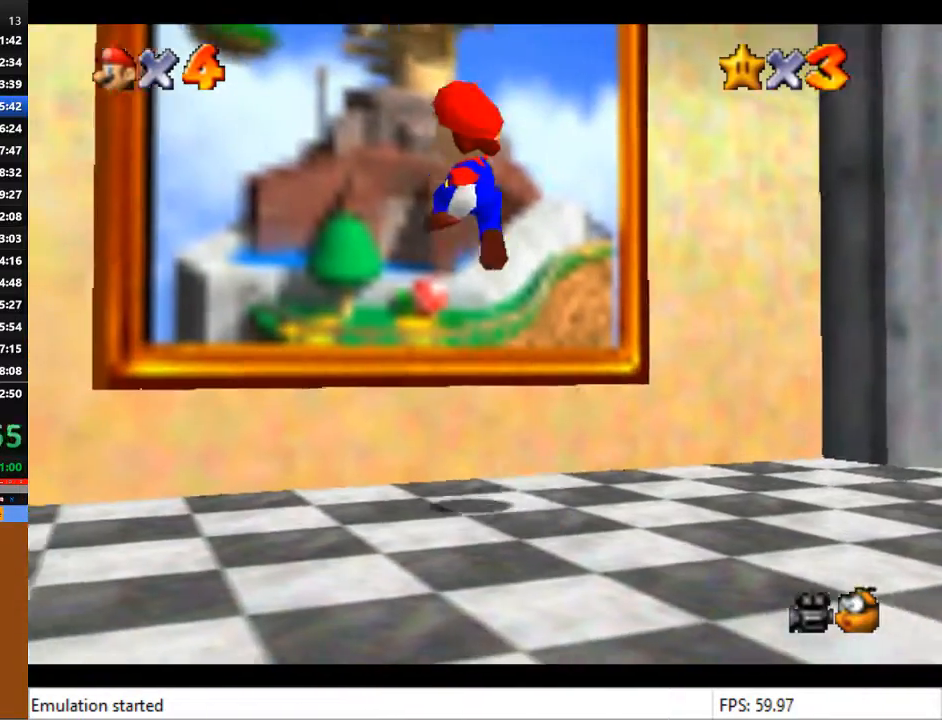
{"buttons": ["CROSS"], "left_stick": "up-left", "right_stick": "center", "events": []}
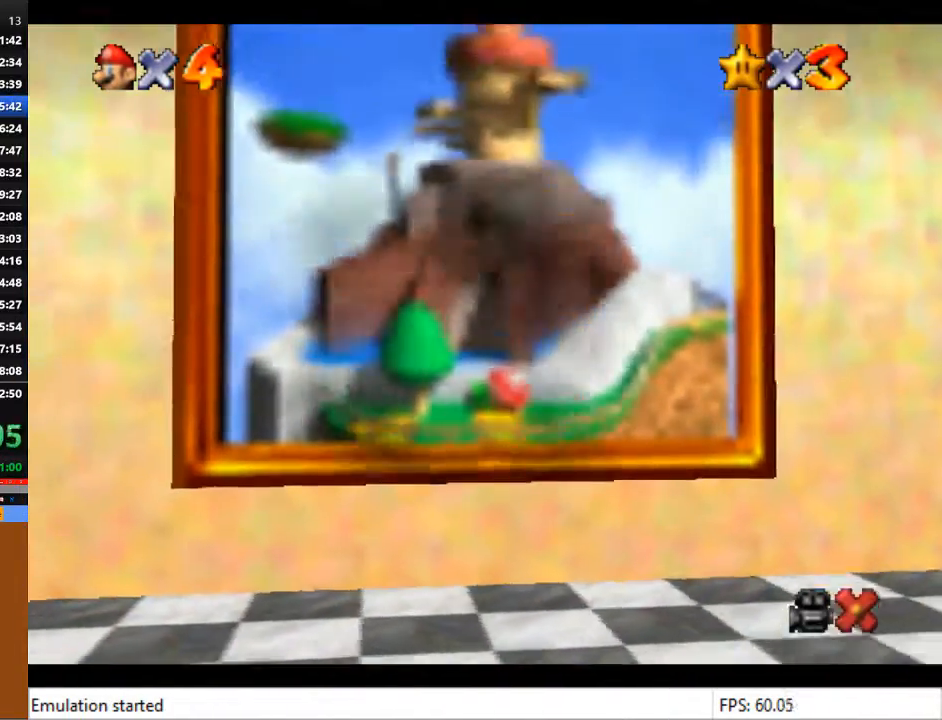
{"buttons": ["CROSS"], "left_stick": "center", "right_stick": "center", "events": [[167, "CROSS", "up"], [267, "left_stick", "center"], [333, "CROSS", "down"], [367, "CROSS", "up"], [467, "CROSS", "down"]]}
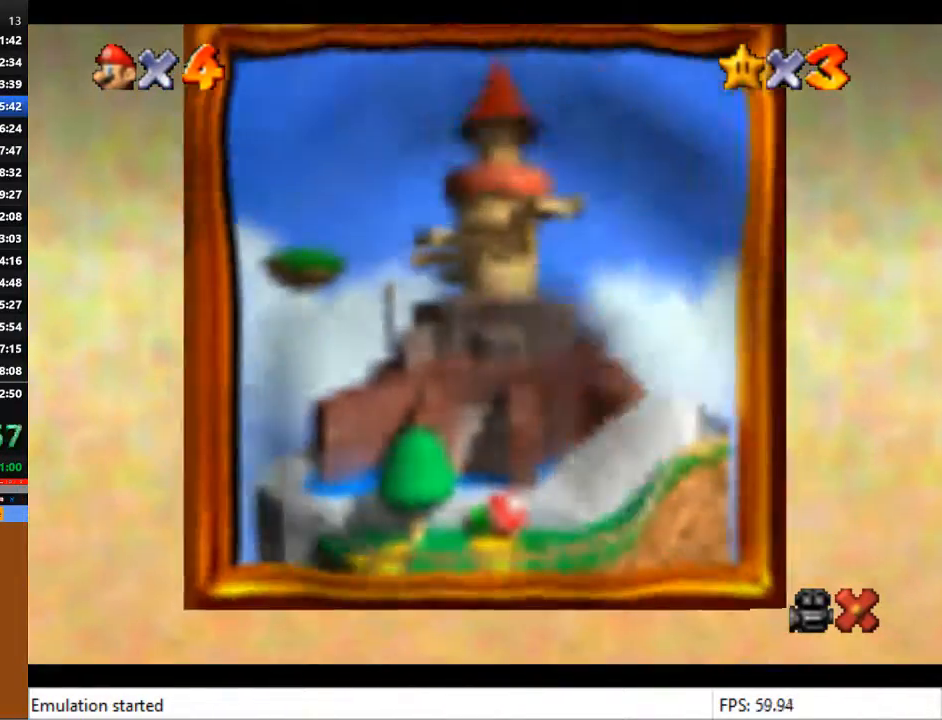
{"buttons": [], "left_stick": "center", "right_stick": "center", "events": [[33, "CROSS", "up"], [100, "CROSS", "down"], [167, "CROSS", "up"]]}
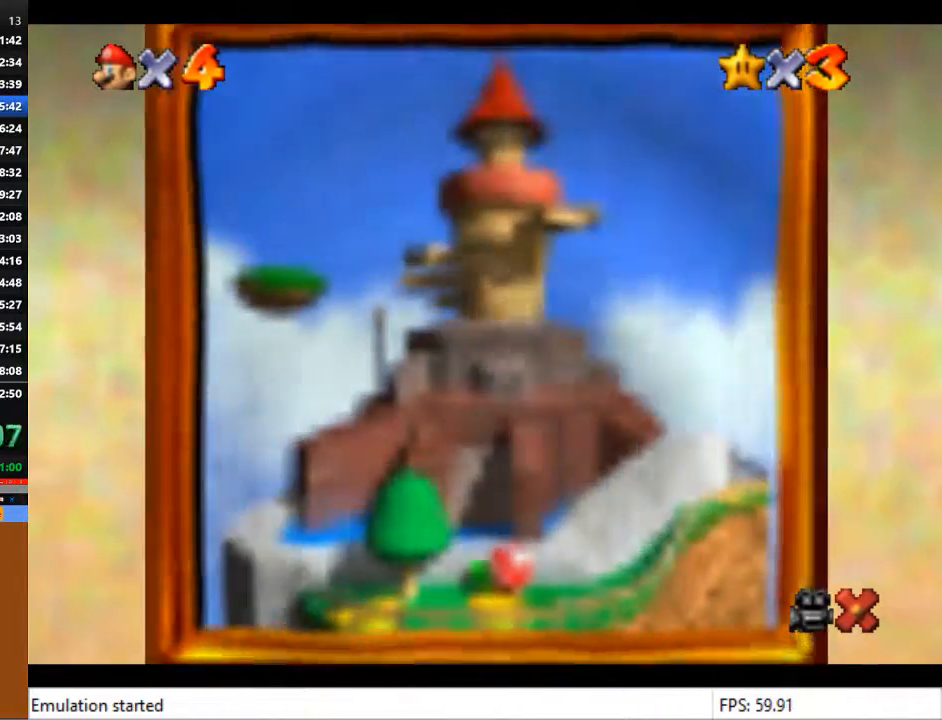
{"buttons": [], "left_stick": "center", "right_stick": "center", "events": [[133, "CROSS", "down"], [200, "CROSS", "up"]]}
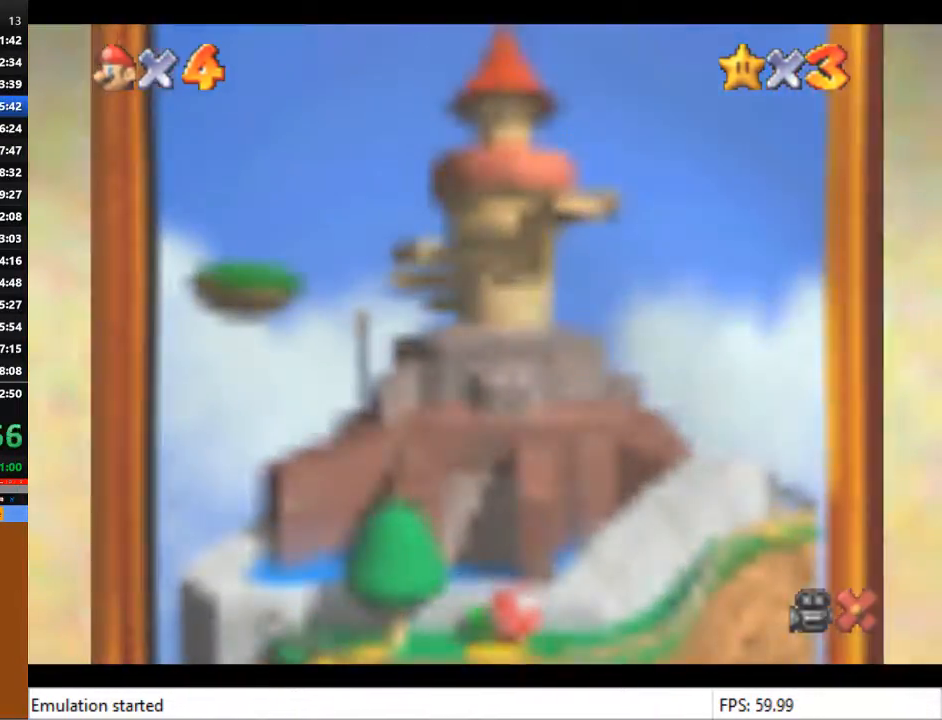
{"buttons": [], "left_stick": "center", "right_stick": "center", "events": []}
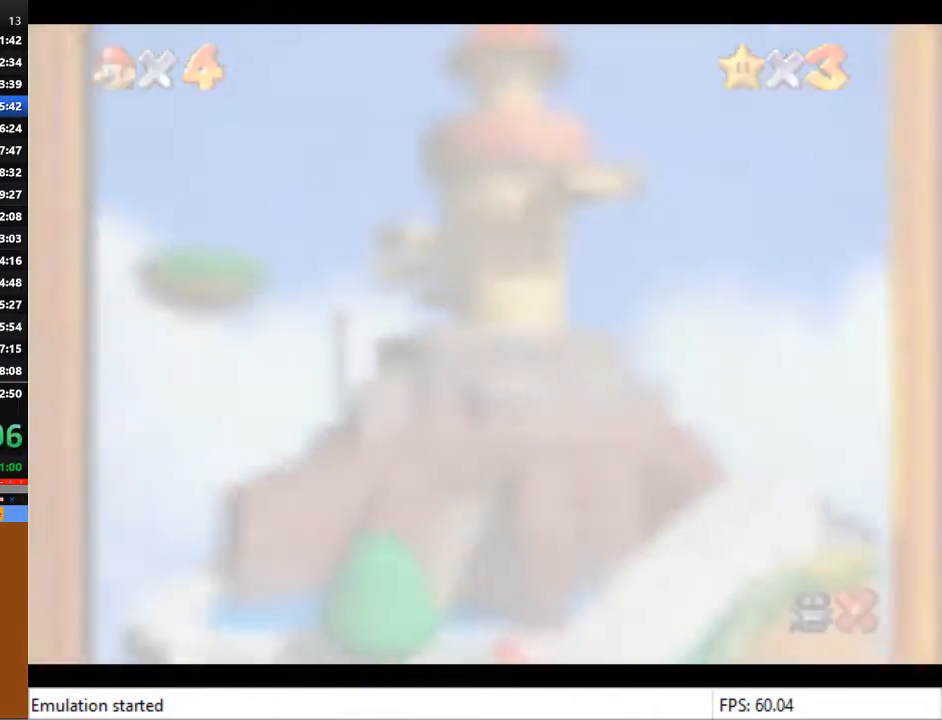
{"buttons": [], "left_stick": "center", "right_stick": "center", "events": []}
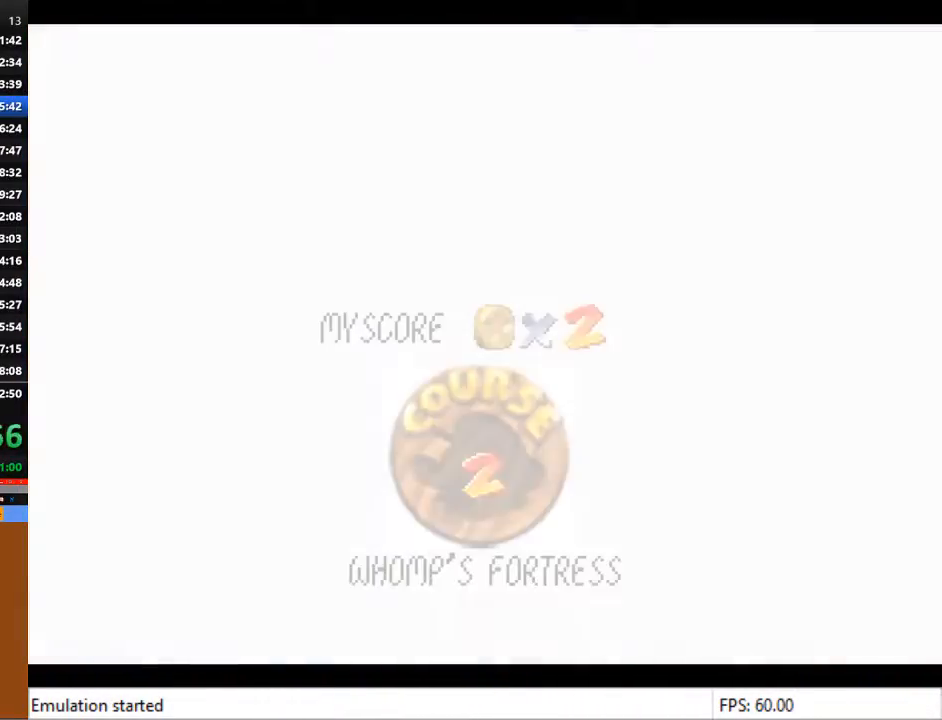
{"buttons": ["CROSS"], "left_stick": "center", "right_stick": "center", "events": [[467, "CROSS", "down"]]}
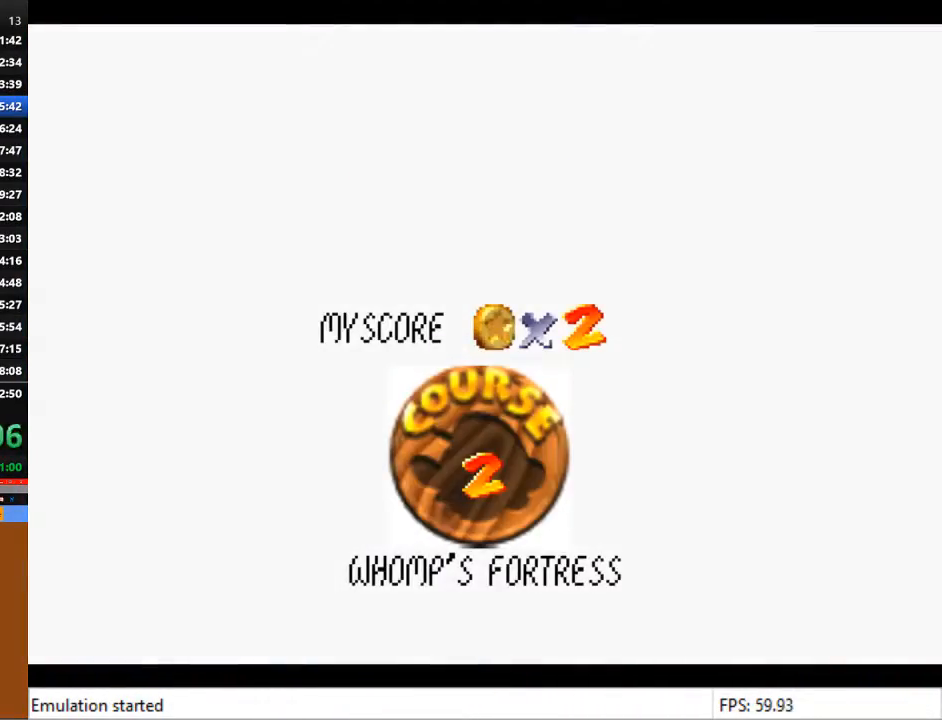
{"buttons": [], "left_stick": "center", "right_stick": "center", "events": [[33, "CROSS", "up"], [100, "CROSS", "down"], [200, "CROSS", "up"], [267, "CROSS", "down"], [367, "CROSS", "up"], [400, "CROSS", "down"], [467, "CROSS", "up"]]}
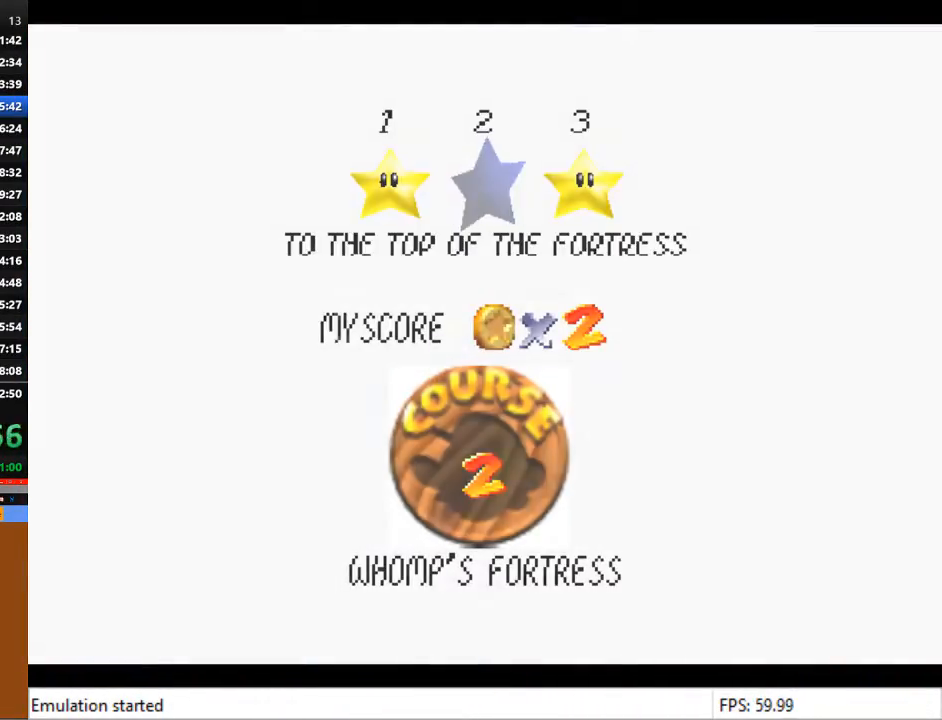
{"buttons": [], "left_stick": "center", "right_stick": "center", "events": [[67, "CROSS", "down"], [133, "CROSS", "up"]]}
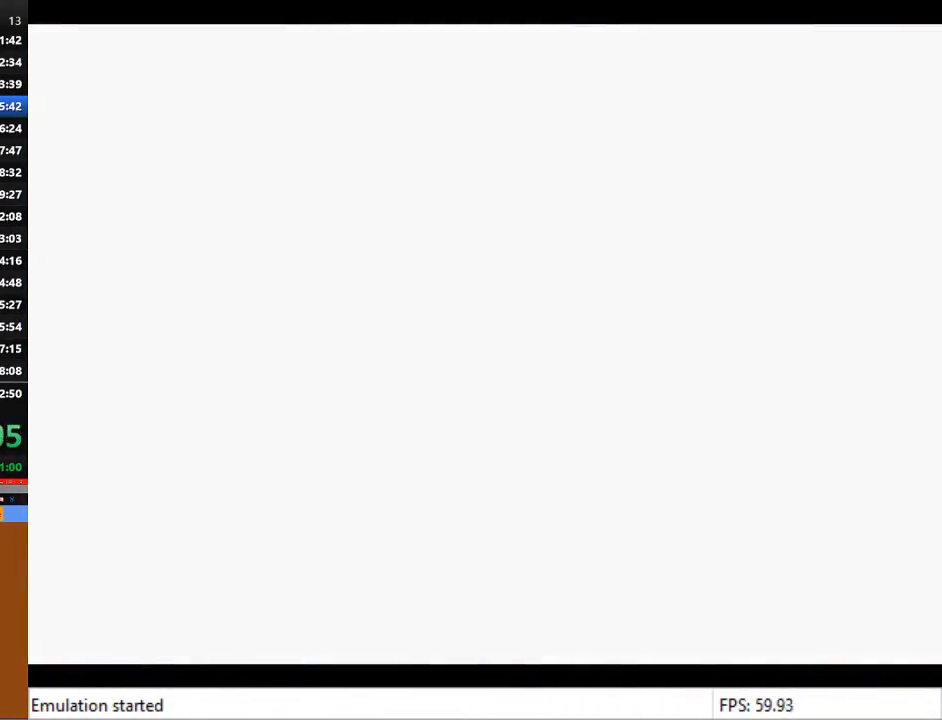
{"buttons": [], "left_stick": "up", "right_stick": "center", "events": [[233, "left_stick", "up"]]}
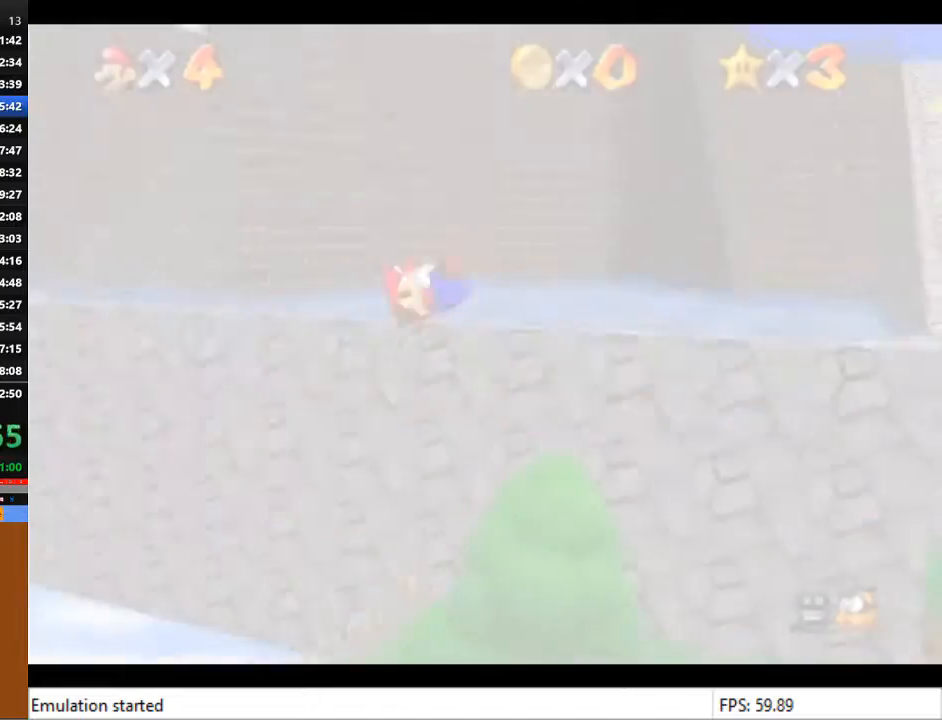
{"buttons": [], "left_stick": "up", "right_stick": "center", "events": []}
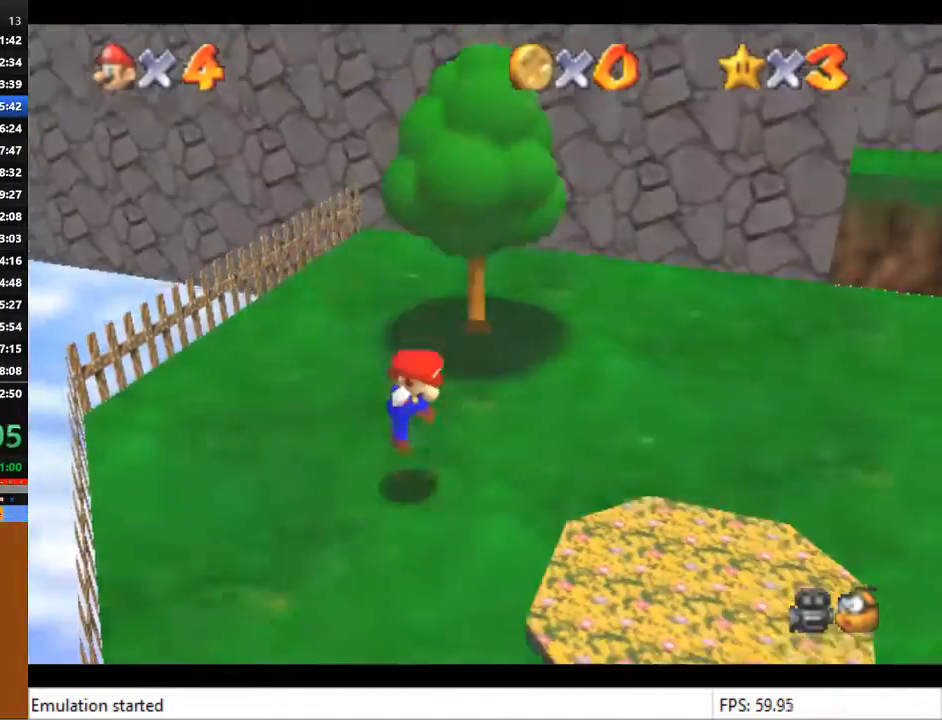
{"buttons": [], "left_stick": "up", "right_stick": "center", "events": []}
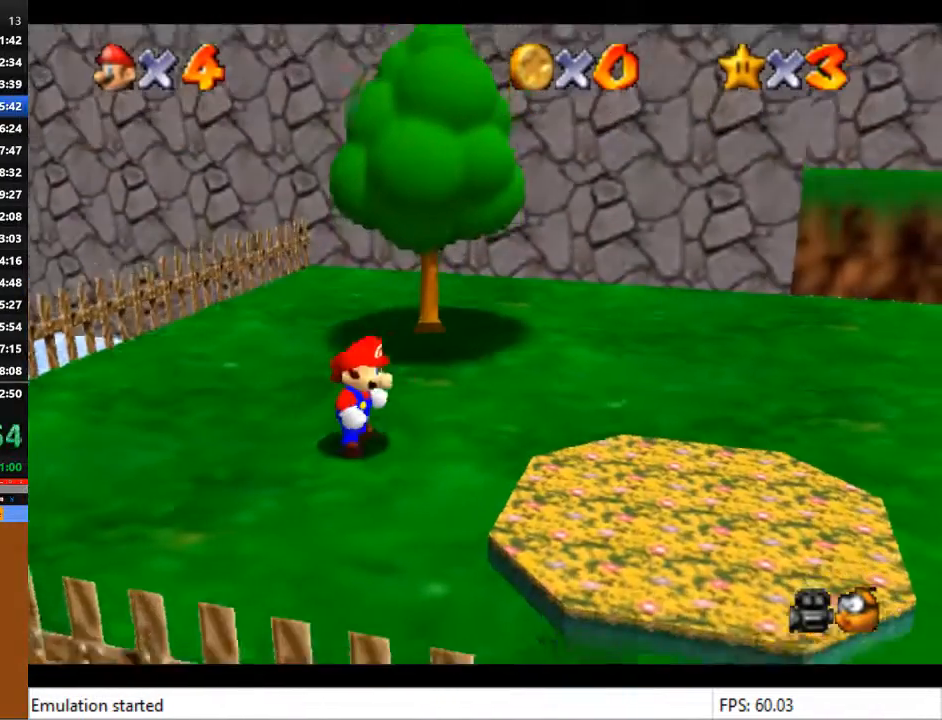
{"buttons": ["CROSS", "L2"], "left_stick": "up", "right_stick": "center", "events": [[400, "CROSS", "down"], [400, "L2", "down"]]}
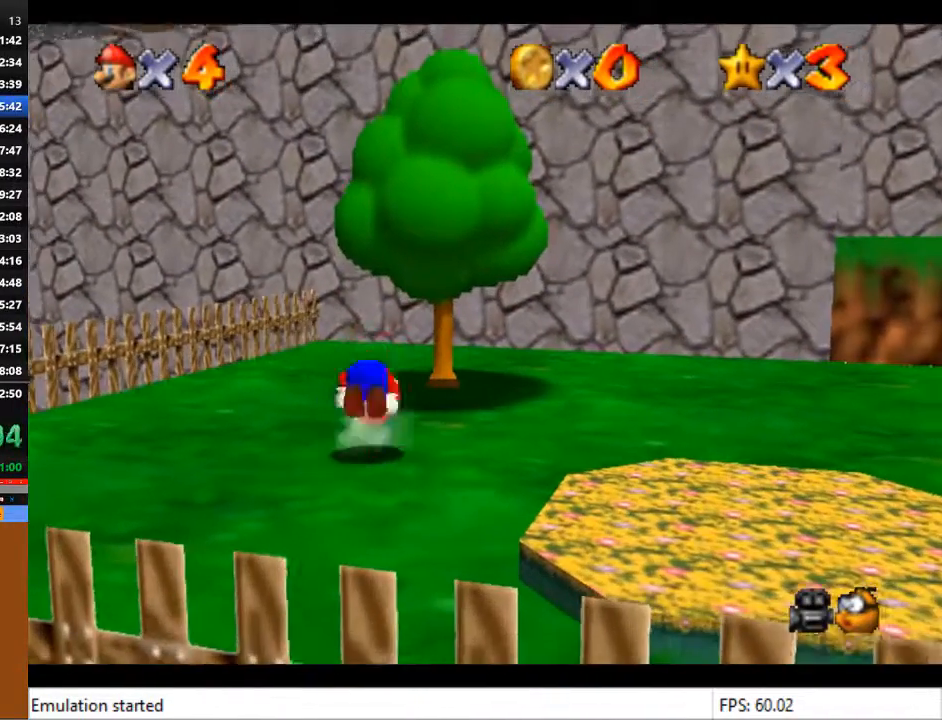
{"buttons": [], "left_stick": "up", "right_stick": "center", "events": [[433, "CROSS", "up"], [433, "L2", "up"]]}
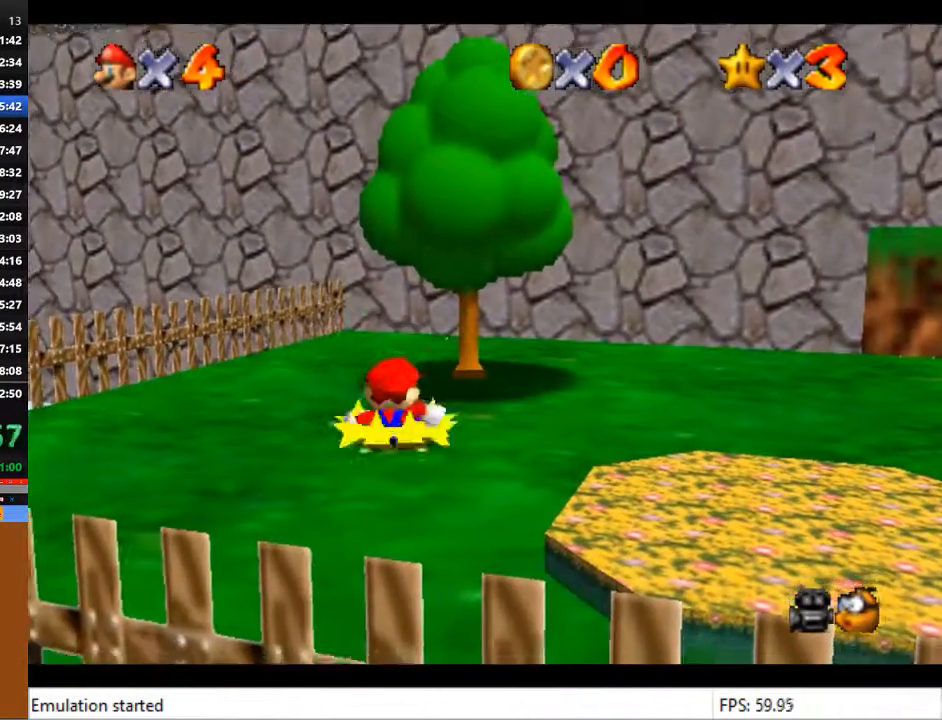
{"buttons": ["L2"], "left_stick": "up", "right_stick": "center", "events": [[500, "L2", "down"]]}
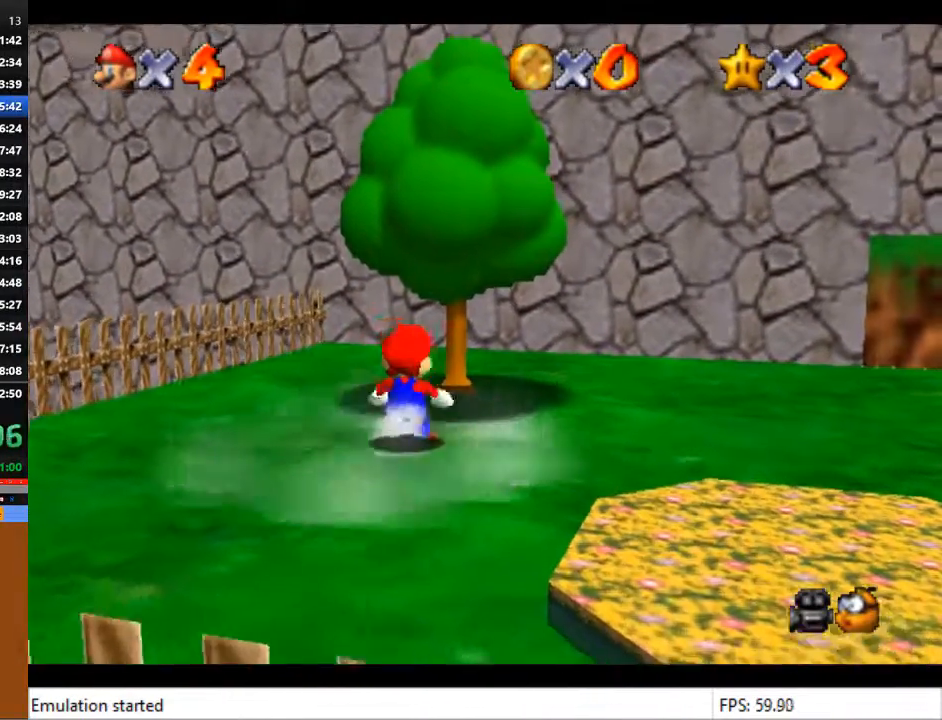
{"buttons": ["CROSS", "L2"], "left_stick": "up", "right_stick": "center", "events": [[67, "CROSS", "down"]]}
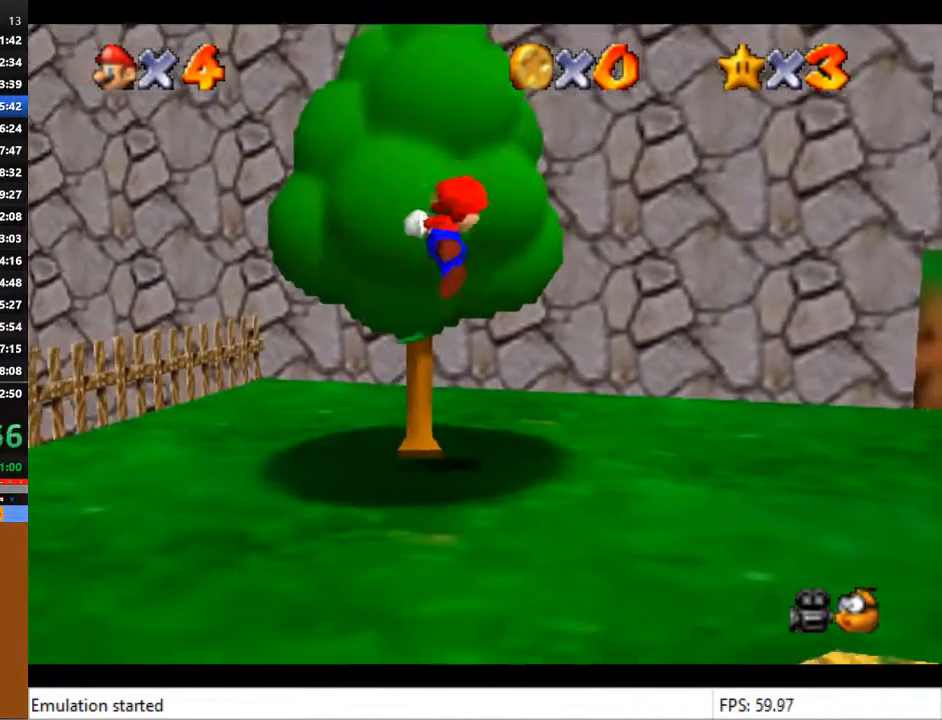
{"buttons": [], "left_stick": "up", "right_stick": "center", "events": [[33, "L2", "up"], [67, "CROSS", "up"]]}
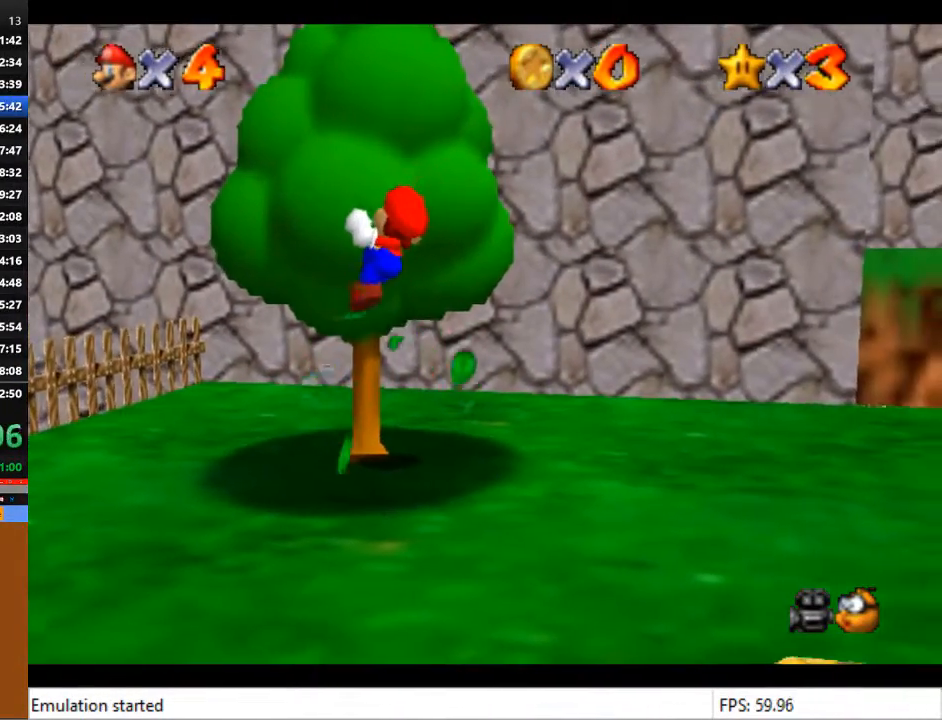
{"buttons": [], "left_stick": "up", "right_stick": "center", "events": []}